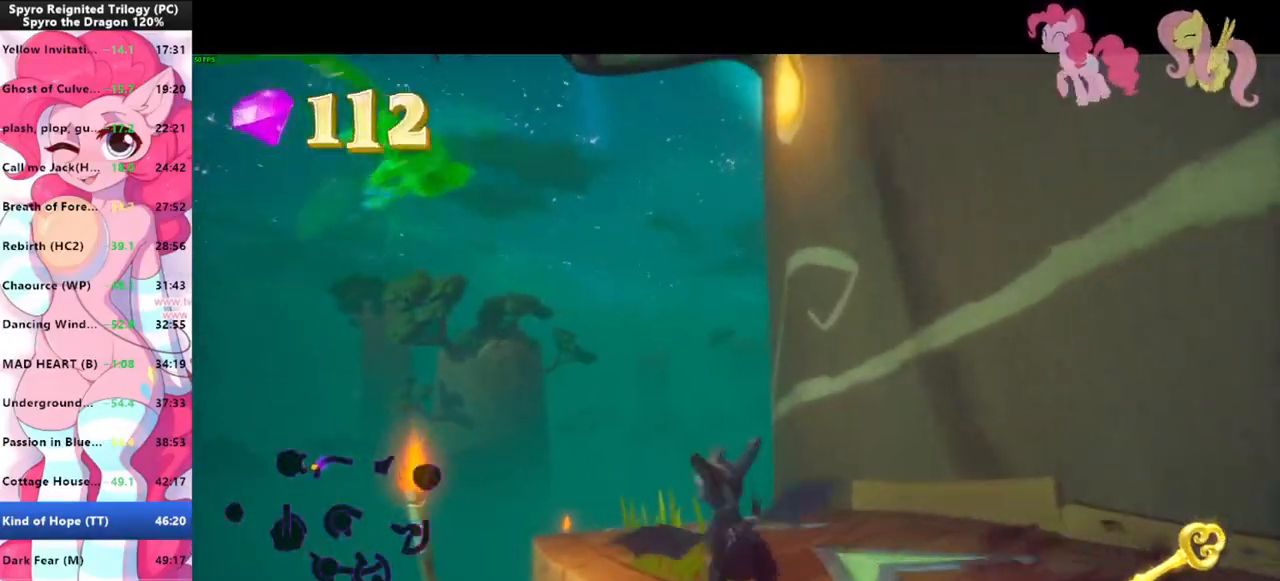
Gameplay with keyboard and mouse; each line is a JSON object with the keys and mouse buttons held at the frame after it. "events" lists presses ("down") and releases ("up") of "1", "3", "a", "d", "e", "f", "g", "q", "s", "shift", "space", "tab", "w", "mouse_left", "mouse_wheel" and "mouse_right" between this image and that frame as [ms after this image, input, new state], when the widget could be followed in between. "mouse_left", "mouse_wheel", "mouse_right" = the "left", "wheel", "right" buttons of the "mouse" list. No other keys are recorded. "wheel" means that the mouse wheel is clicked or scrolled. Mouse movement is not recorded.
{"keys": ["shift"], "mouse": [], "events": [[66, "a", "up"], [233, "shift", "down"], [333, "w", "up"]]}
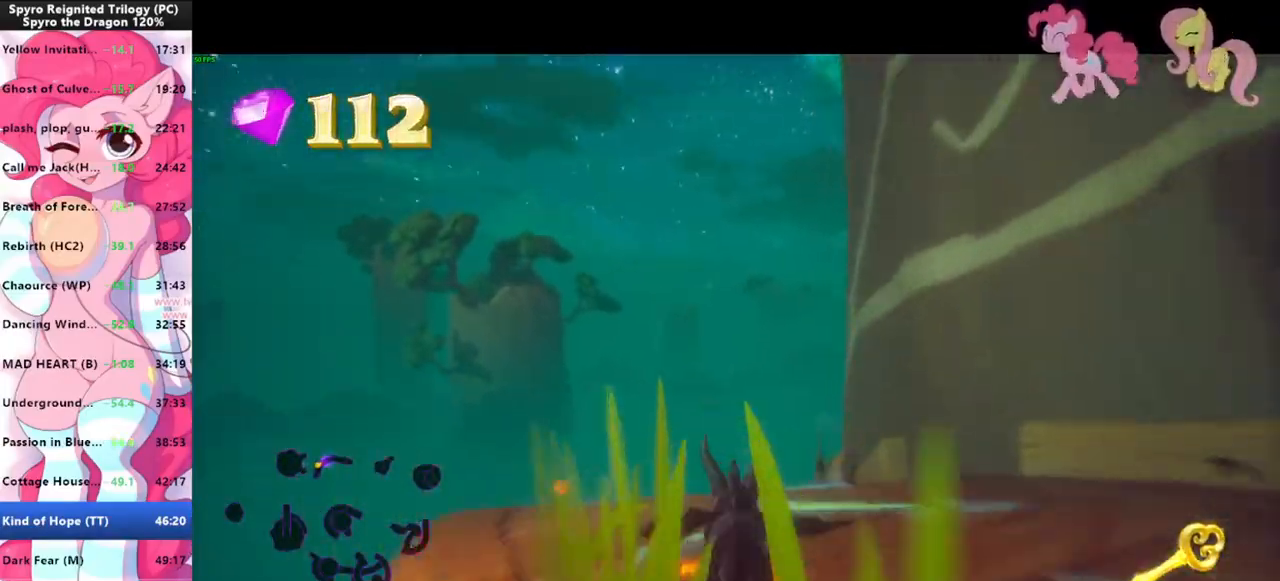
{"keys": ["shift"], "mouse": [], "events": []}
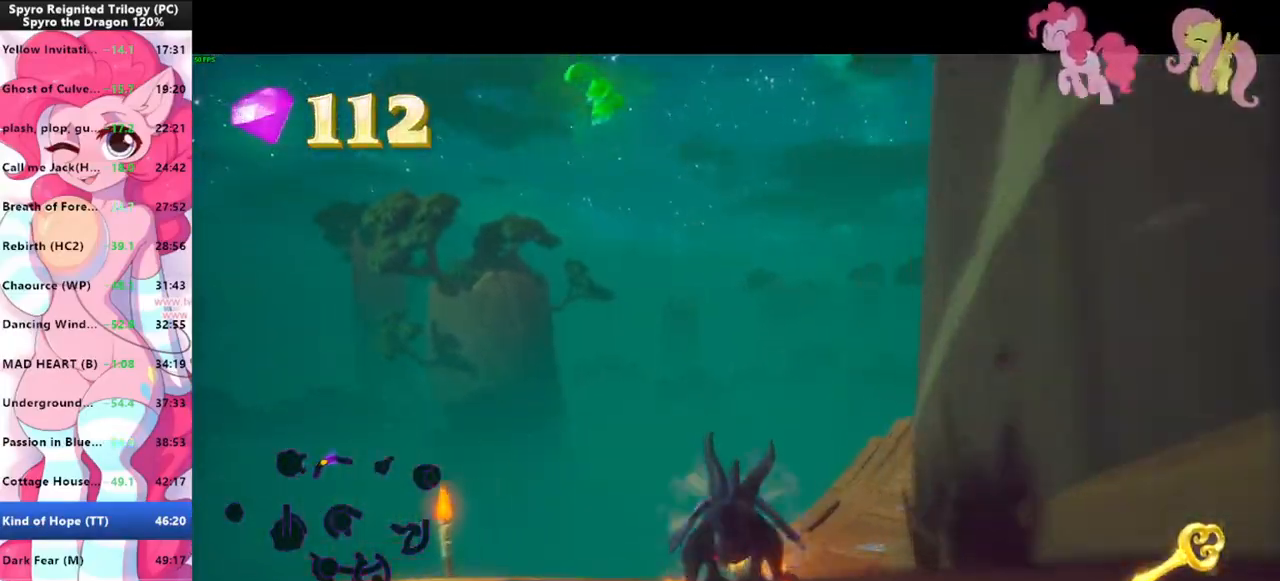
{"keys": ["shift"], "mouse": [], "events": []}
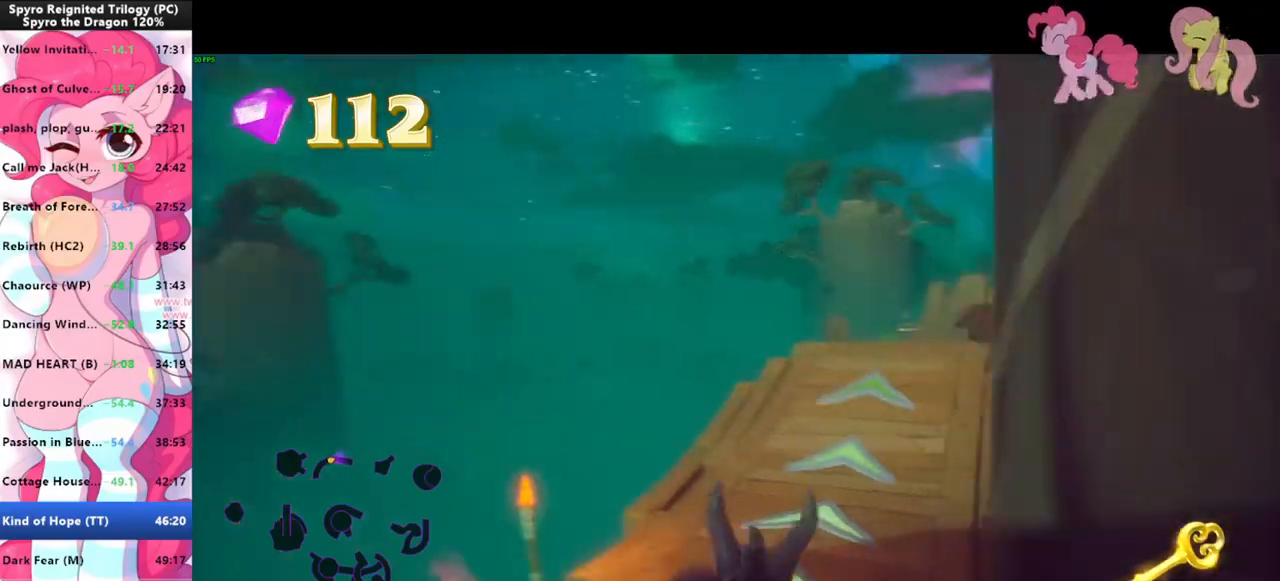
{"keys": ["shift"], "mouse": [], "events": []}
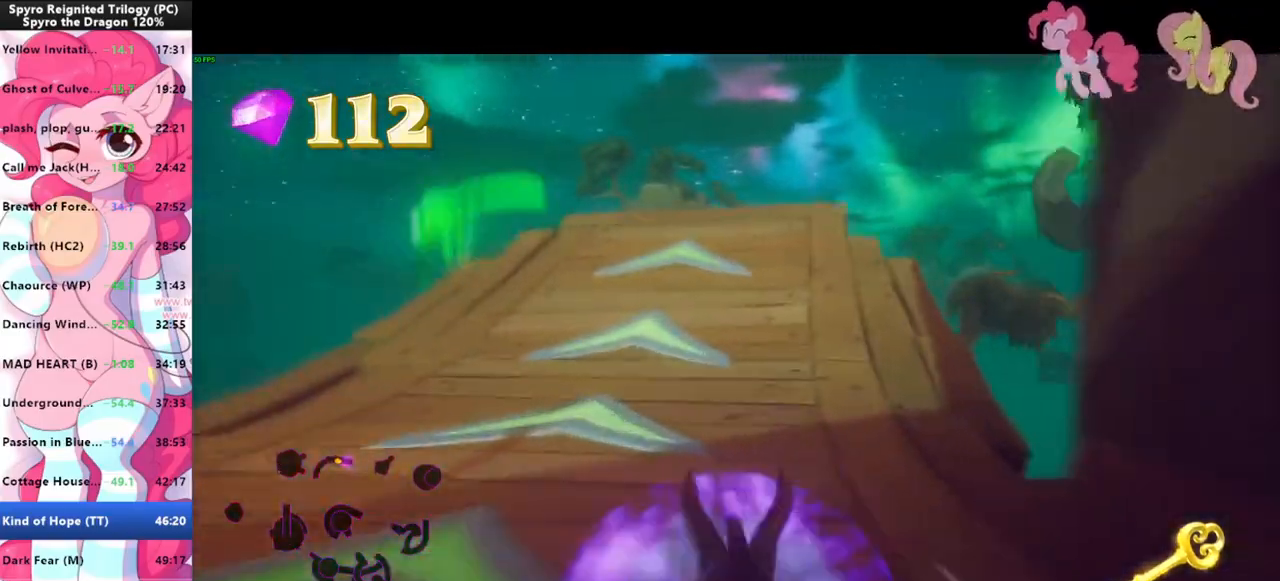
{"keys": ["shift"], "mouse": [], "events": []}
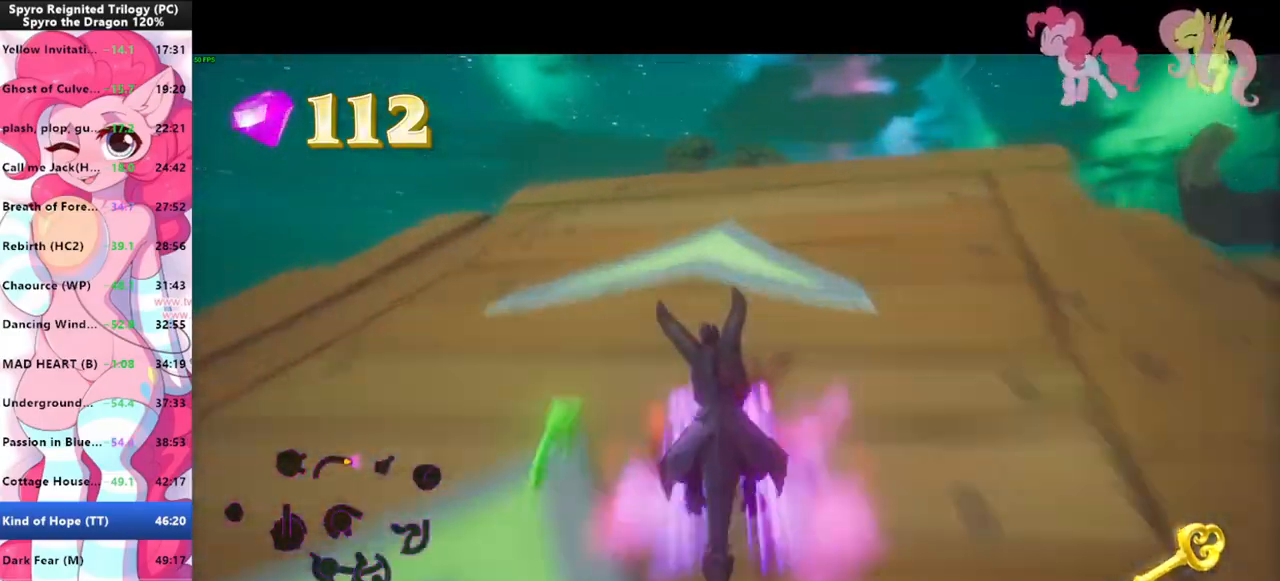
{"keys": ["shift", "space"], "mouse": [], "events": [[366, "space", "down"]]}
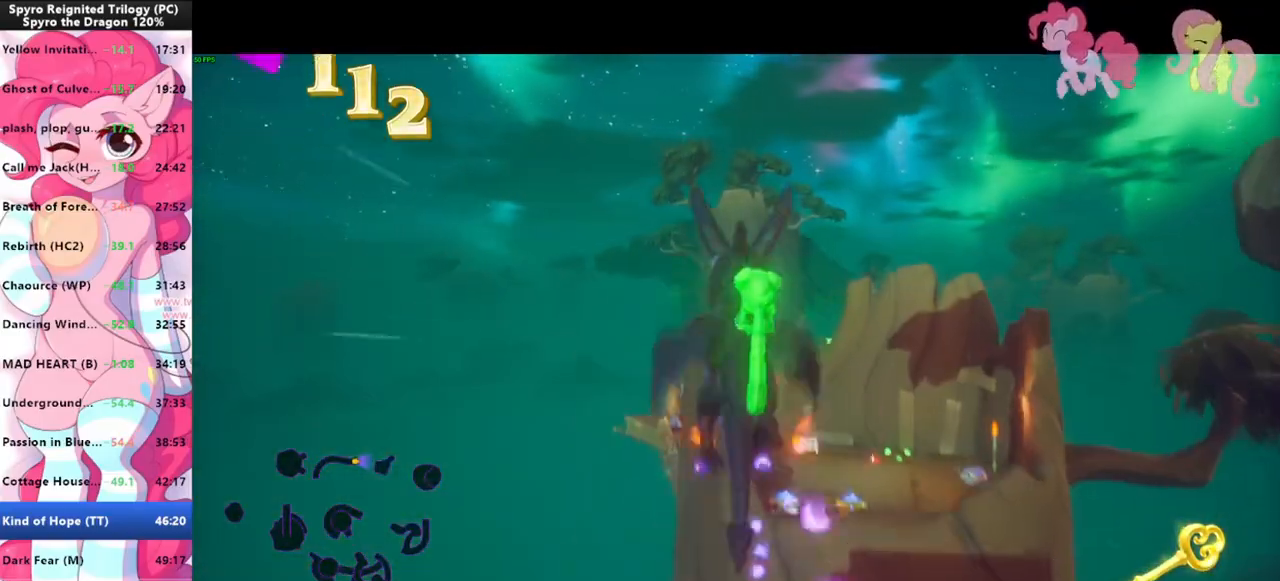
{"keys": ["shift"], "mouse": [], "events": [[133, "space", "up"]]}
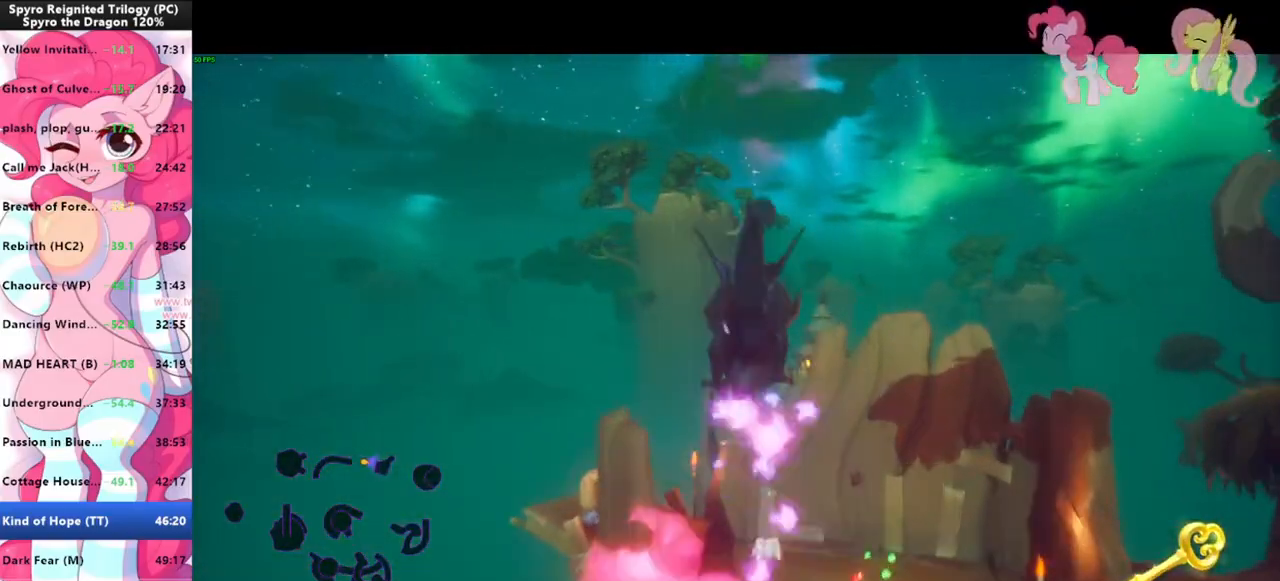
{"keys": ["shift"], "mouse": [], "events": []}
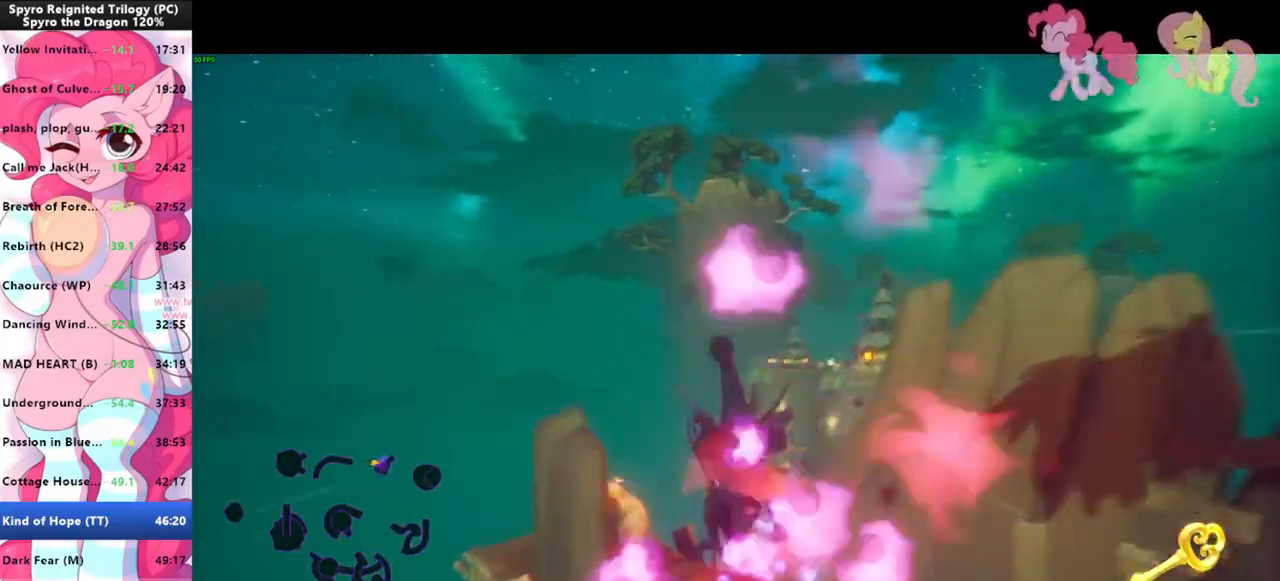
{"keys": ["shift"], "mouse": [], "events": []}
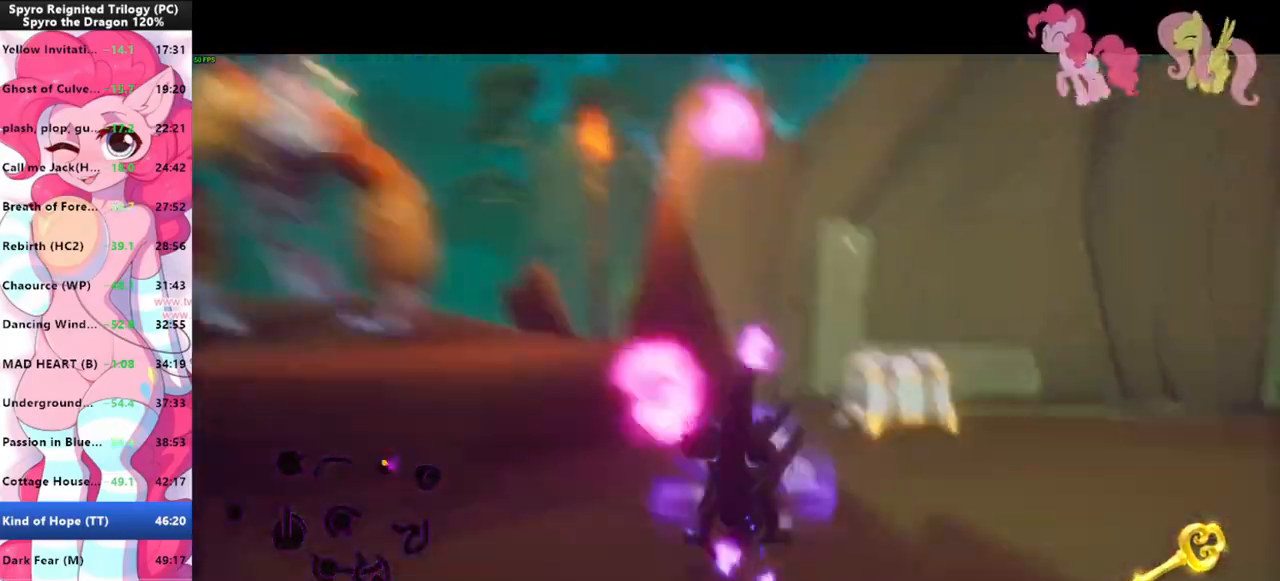
{"keys": ["shift"], "mouse": [], "events": []}
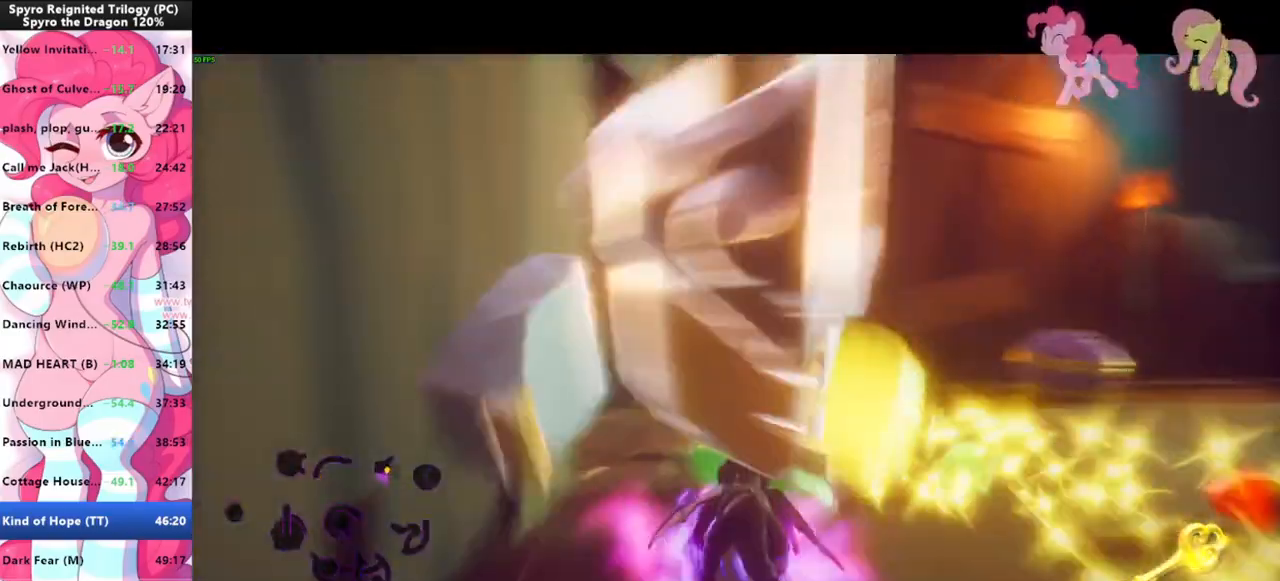
{"keys": ["shift"], "mouse": [], "events": []}
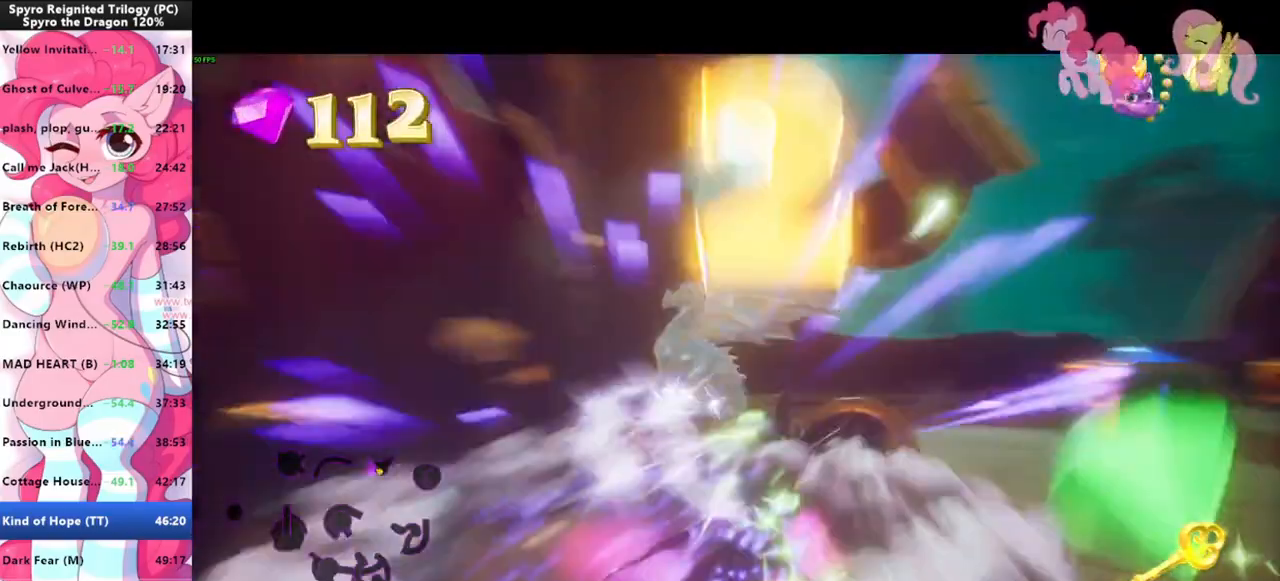
{"keys": ["shift"], "mouse": [], "events": []}
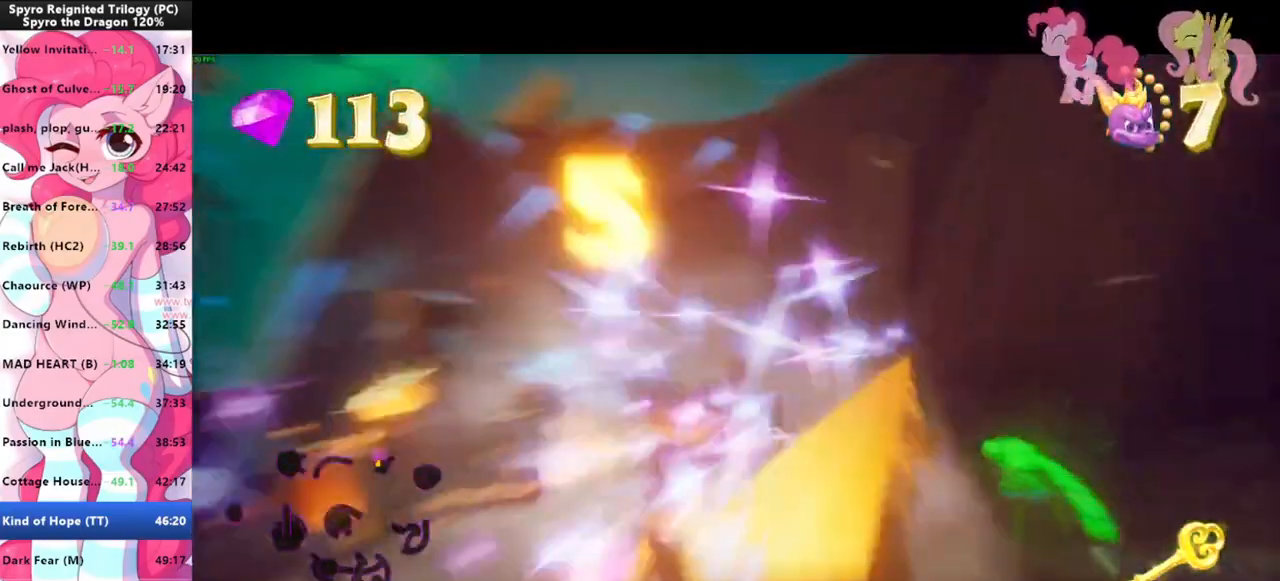
{"keys": ["d", "shift"], "mouse": [], "events": [[466, "d", "down"]]}
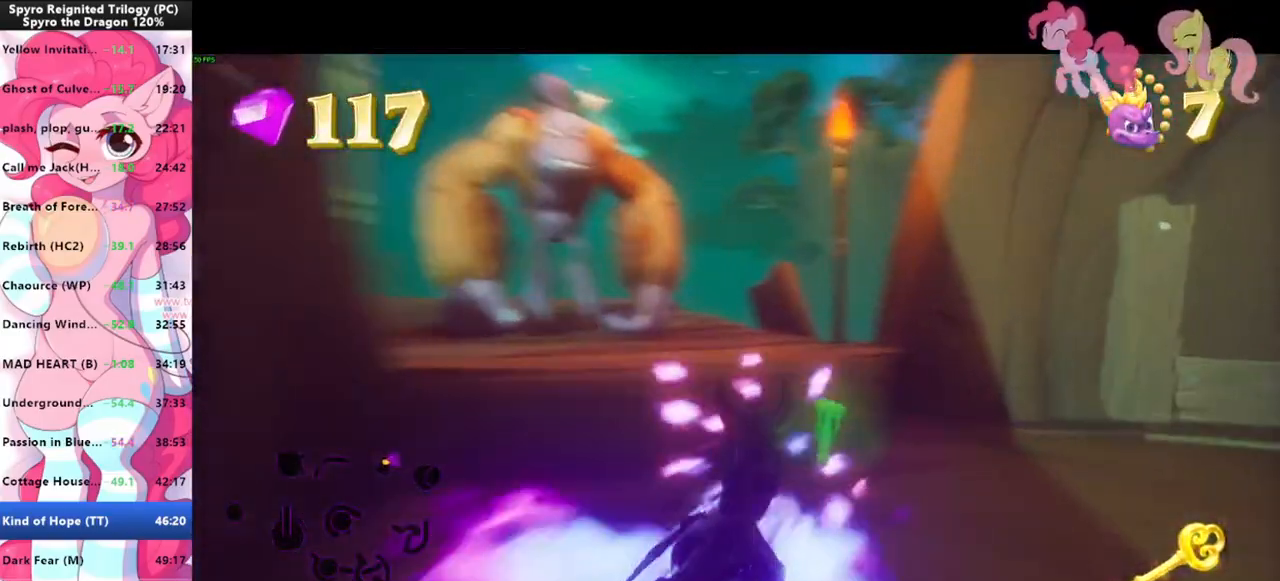
{"keys": ["d", "w"], "mouse": [], "events": [[133, "shift", "up"], [433, "w", "down"]]}
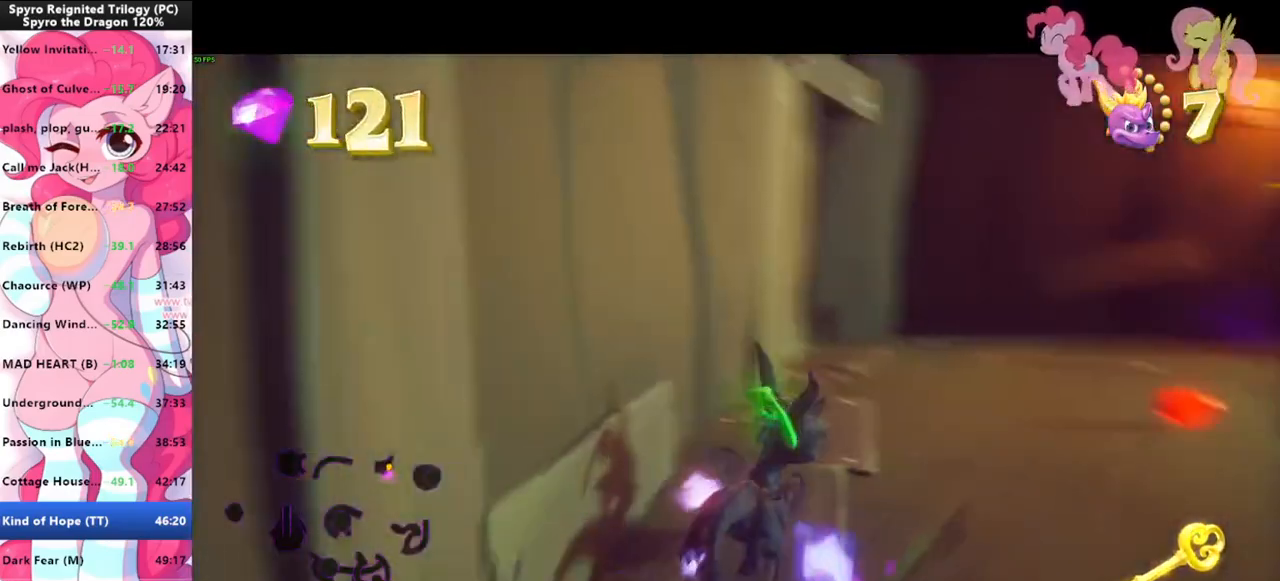
{"keys": ["d"], "mouse": [], "events": [[266, "shift", "down"], [400, "w", "up"], [500, "shift", "up"]]}
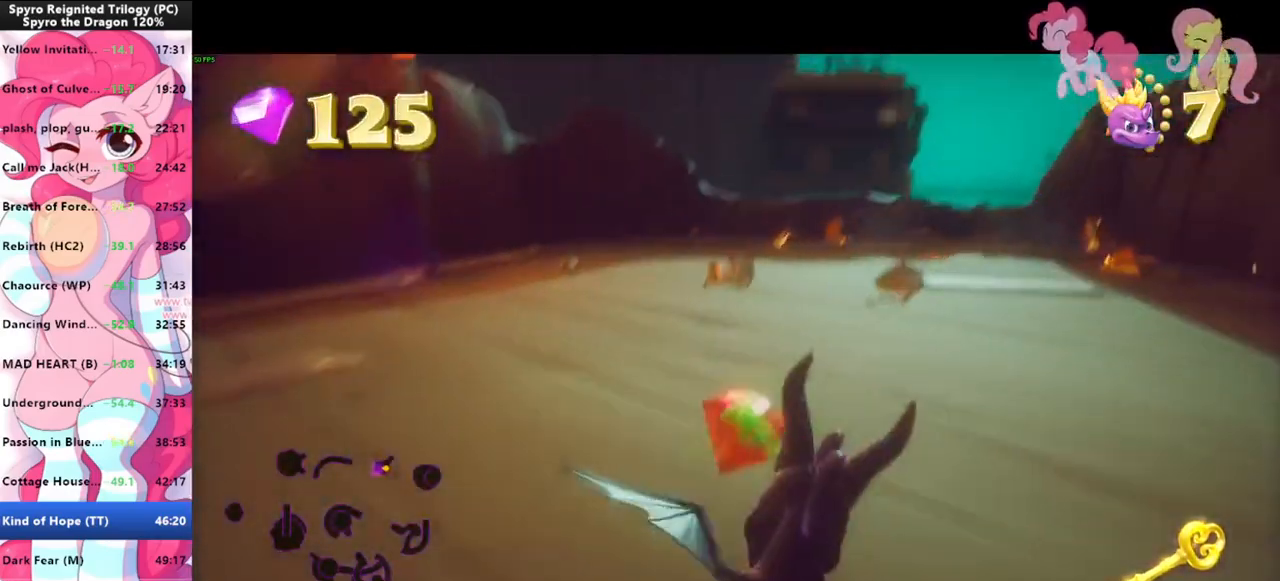
{"keys": ["d", "shift"], "mouse": [], "events": [[300, "shift", "down"]]}
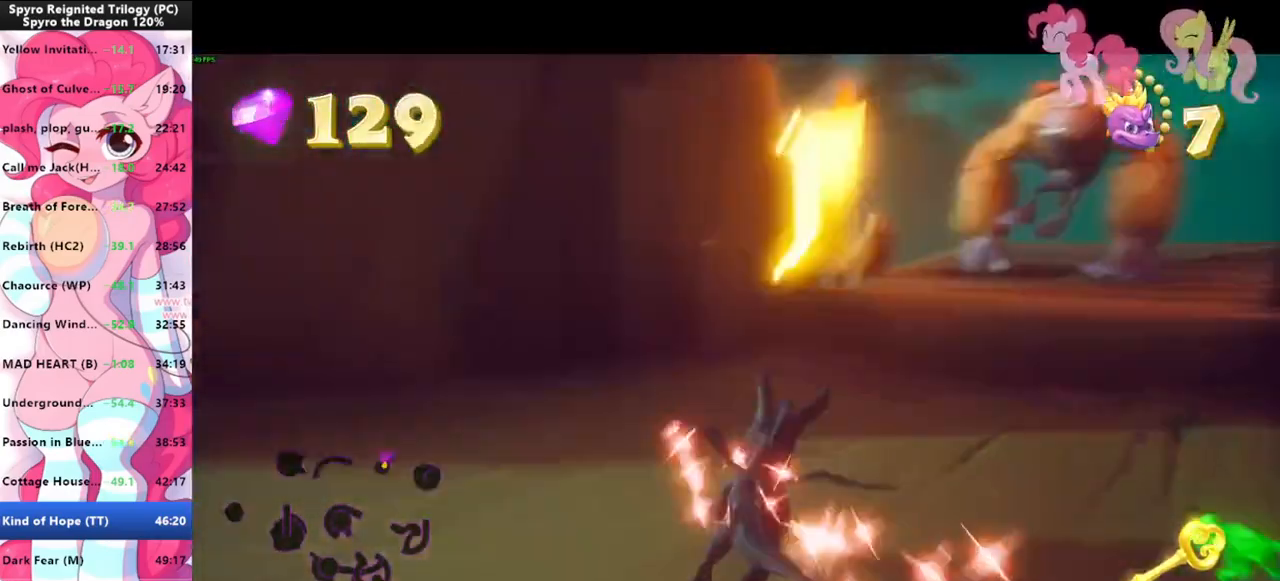
{"keys": ["space", "w"], "mouse": ["left"], "events": [[133, "d", "up"], [200, "space", "down"], [300, "shift", "up"], [300, "w", "down"], [400, "space", "up"], [433, "mouse_left", "down"], [500, "space", "down"]]}
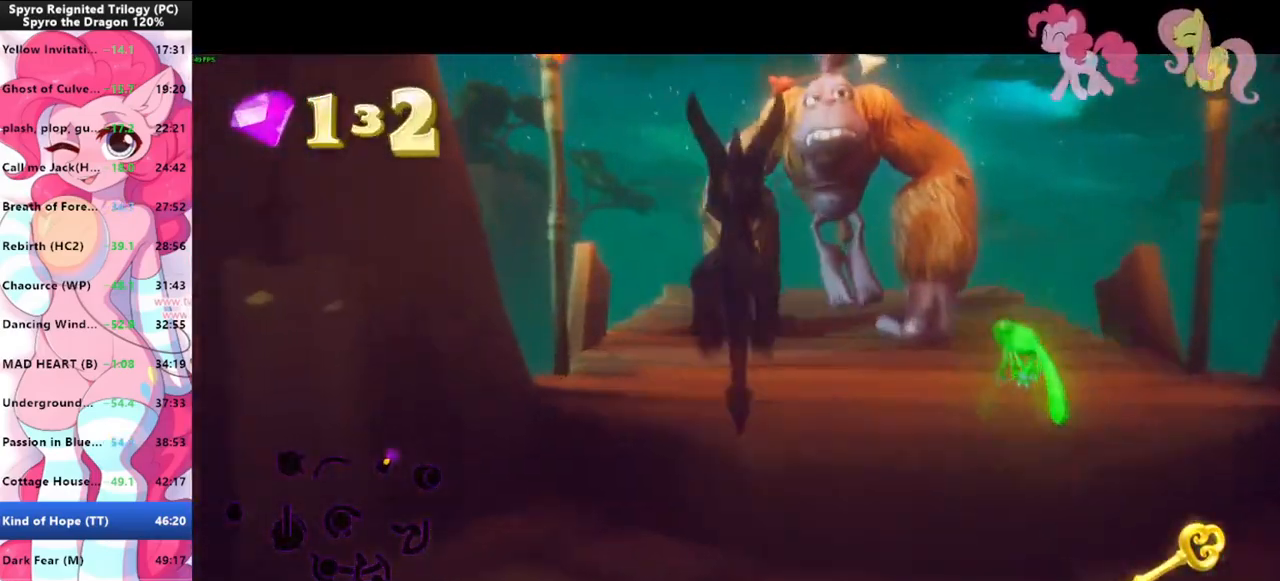
{"keys": ["w"], "mouse": [], "events": [[100, "mouse_left", "up"], [166, "d", "down"], [166, "space", "up"], [366, "d", "up"], [400, "space", "down"], [500, "space", "up"]]}
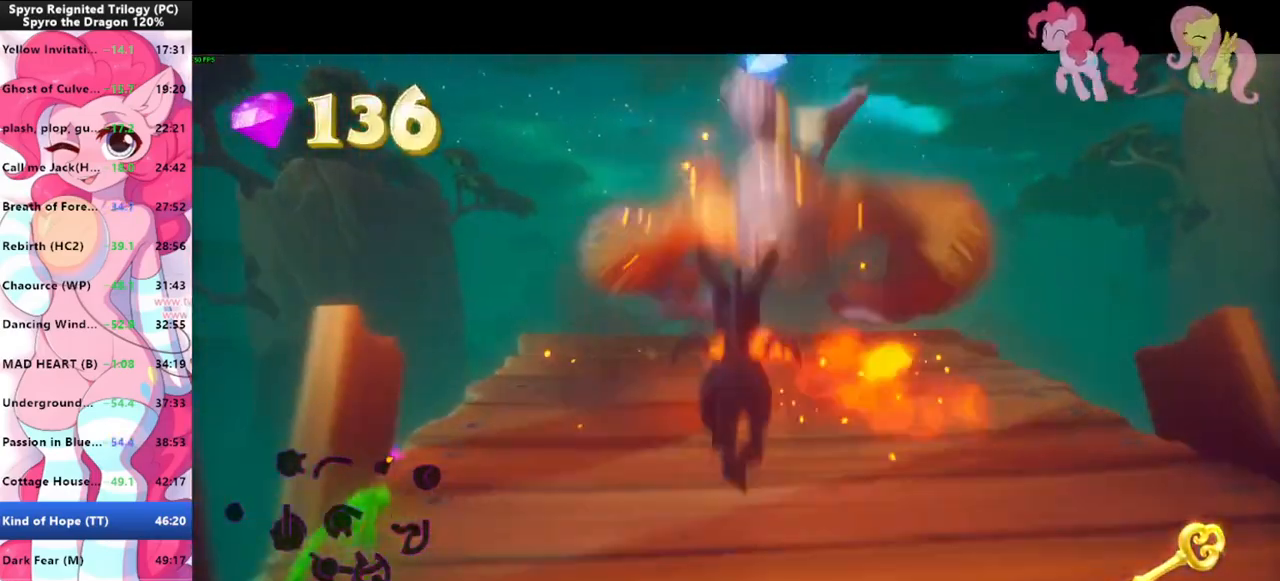
{"keys": ["shift"], "mouse": [], "events": [[200, "shift", "down"], [433, "w", "up"]]}
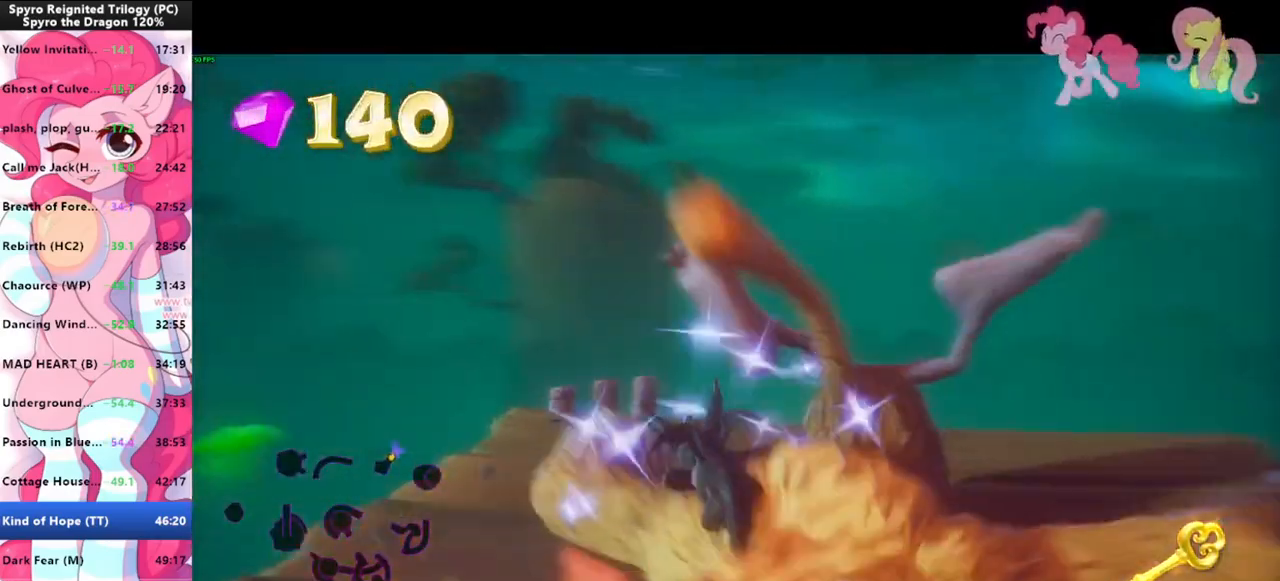
{"keys": ["shift"], "mouse": [], "events": []}
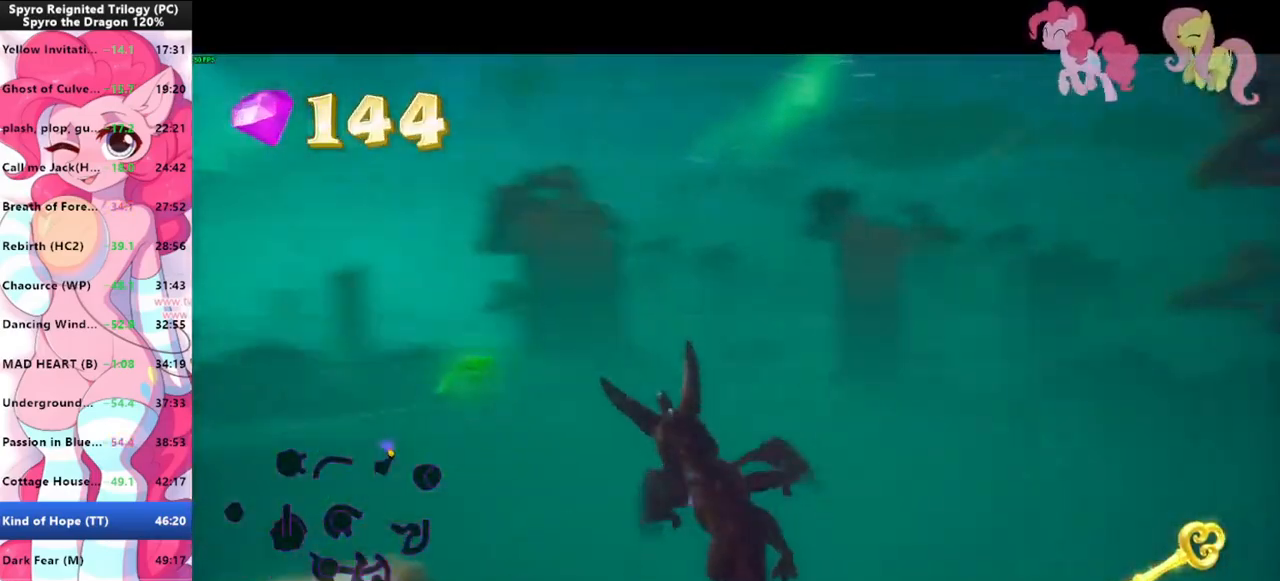
{"keys": ["shift"], "mouse": [], "events": []}
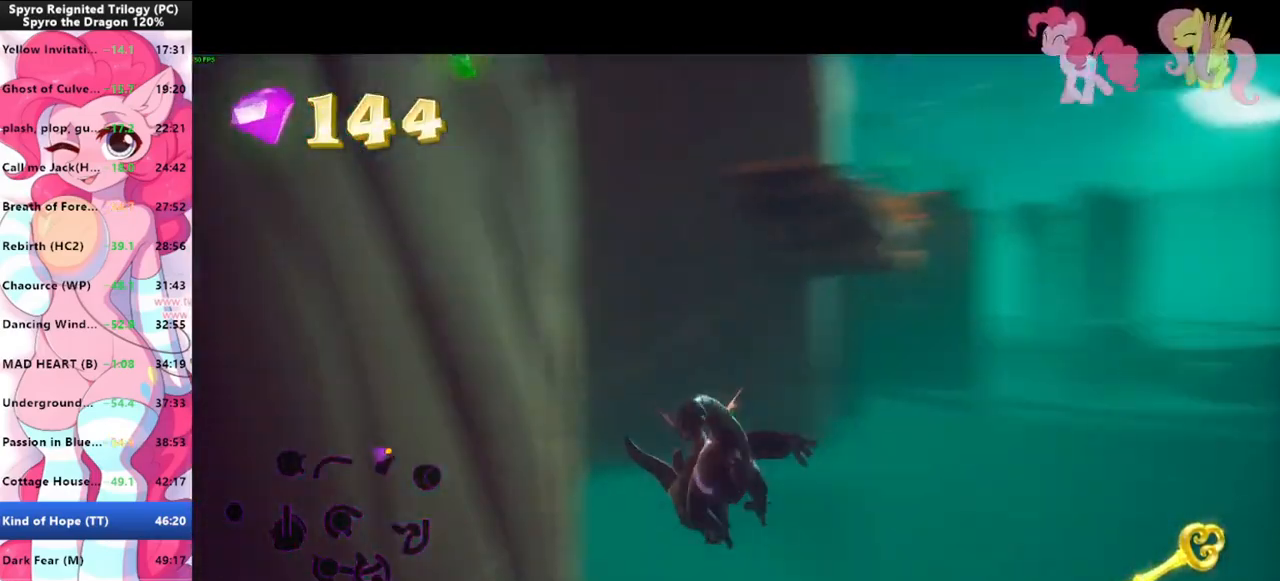
{"keys": [], "mouse": [], "events": [[366, "shift", "up"]]}
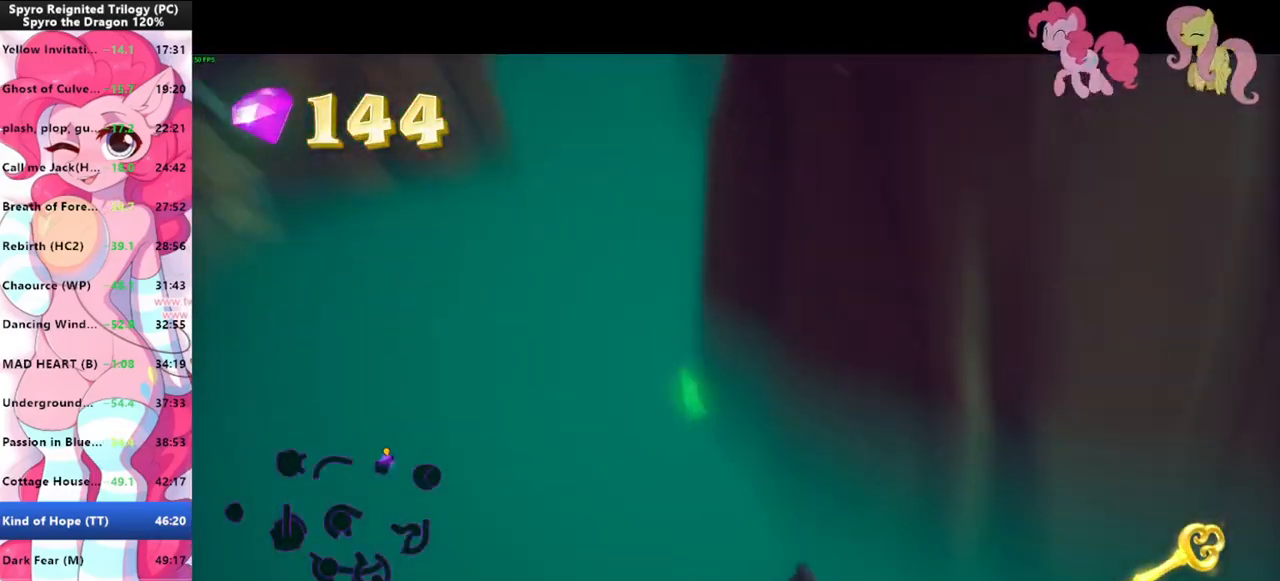
{"keys": [], "mouse": [], "events": []}
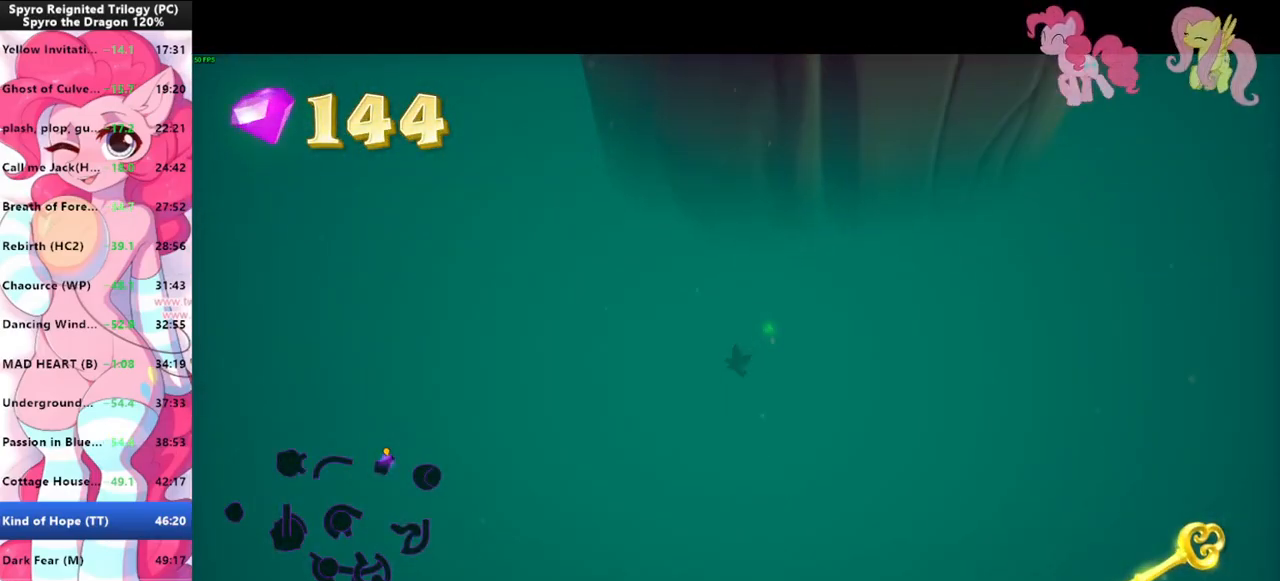
{"keys": [], "mouse": [], "events": []}
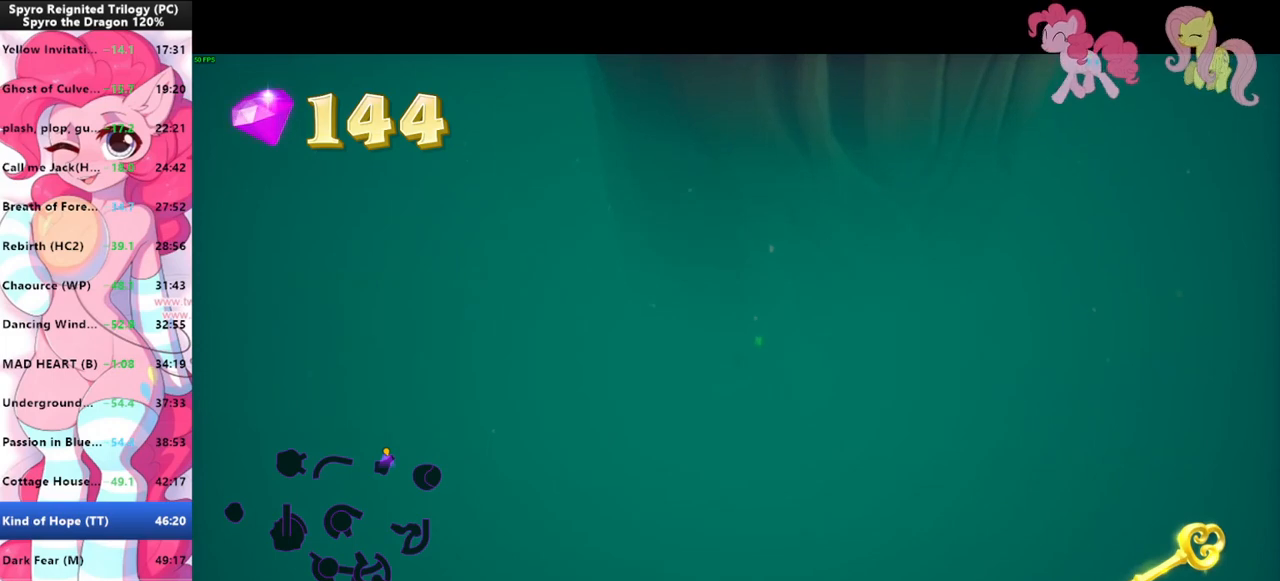
{"keys": [], "mouse": [], "events": []}
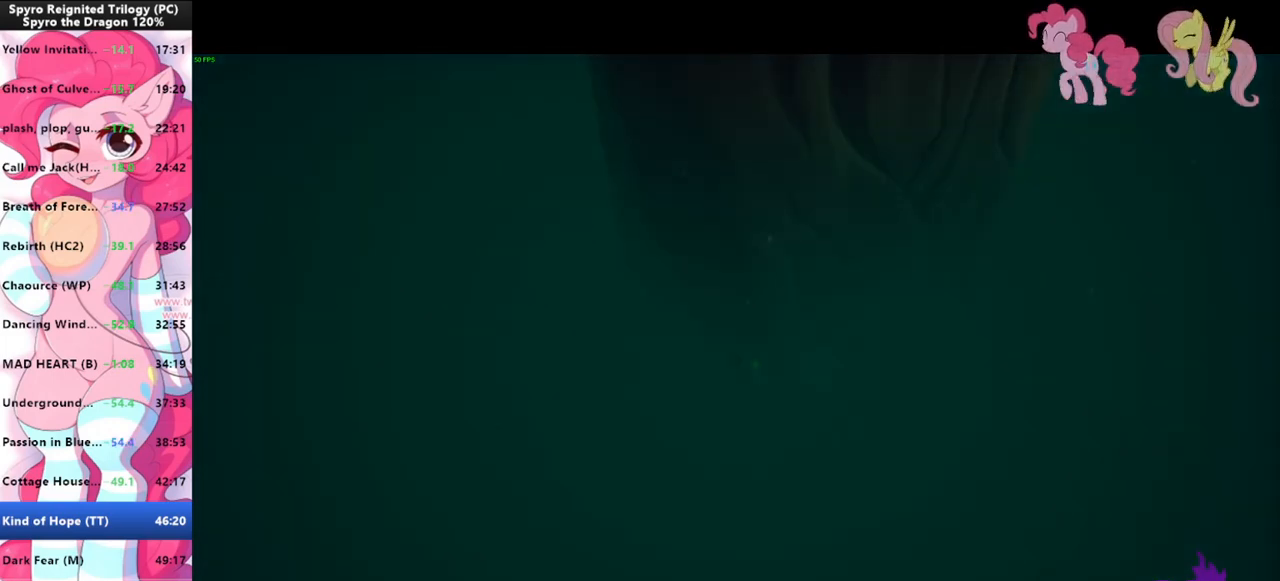
{"keys": [], "mouse": [], "events": []}
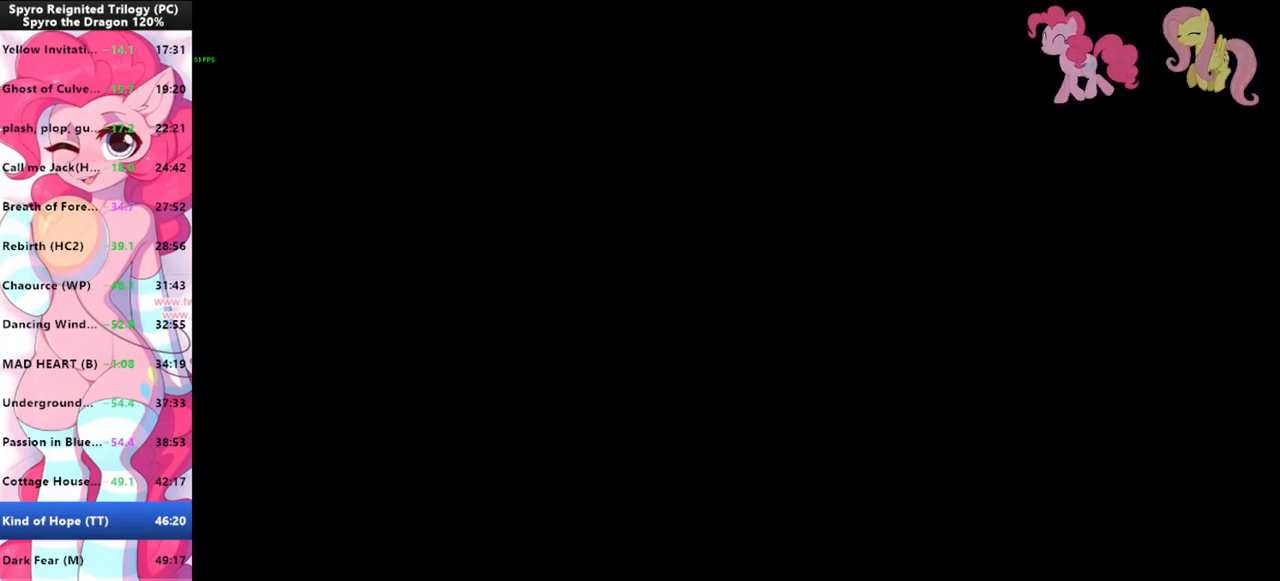
{"keys": [], "mouse": [], "events": []}
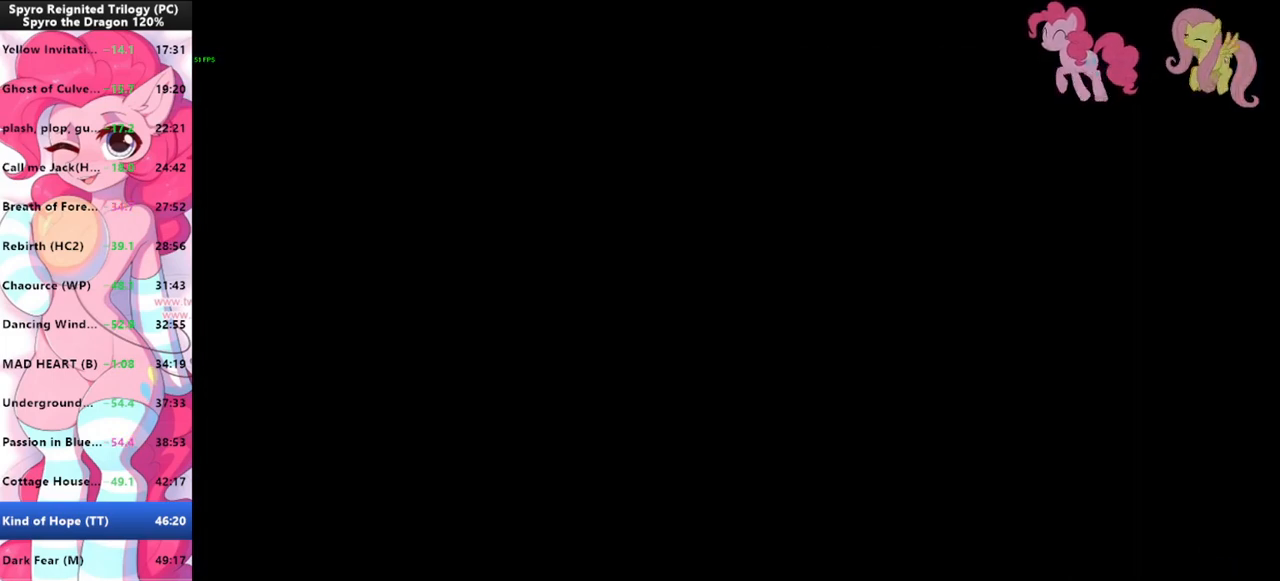
{"keys": [], "mouse": [], "events": []}
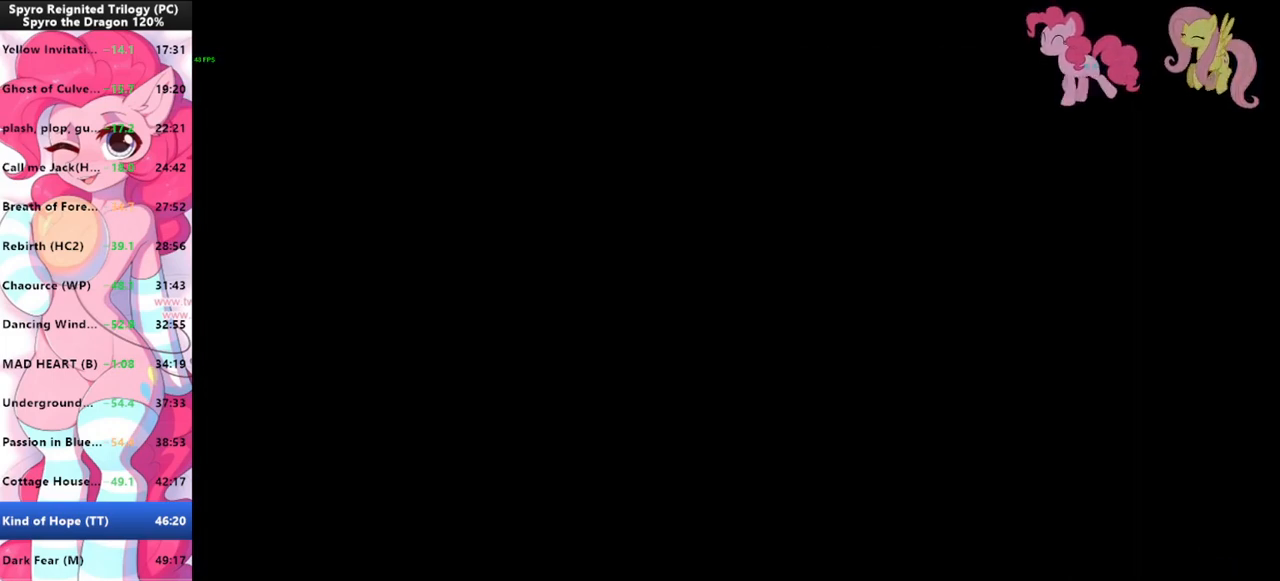
{"keys": [], "mouse": [], "events": []}